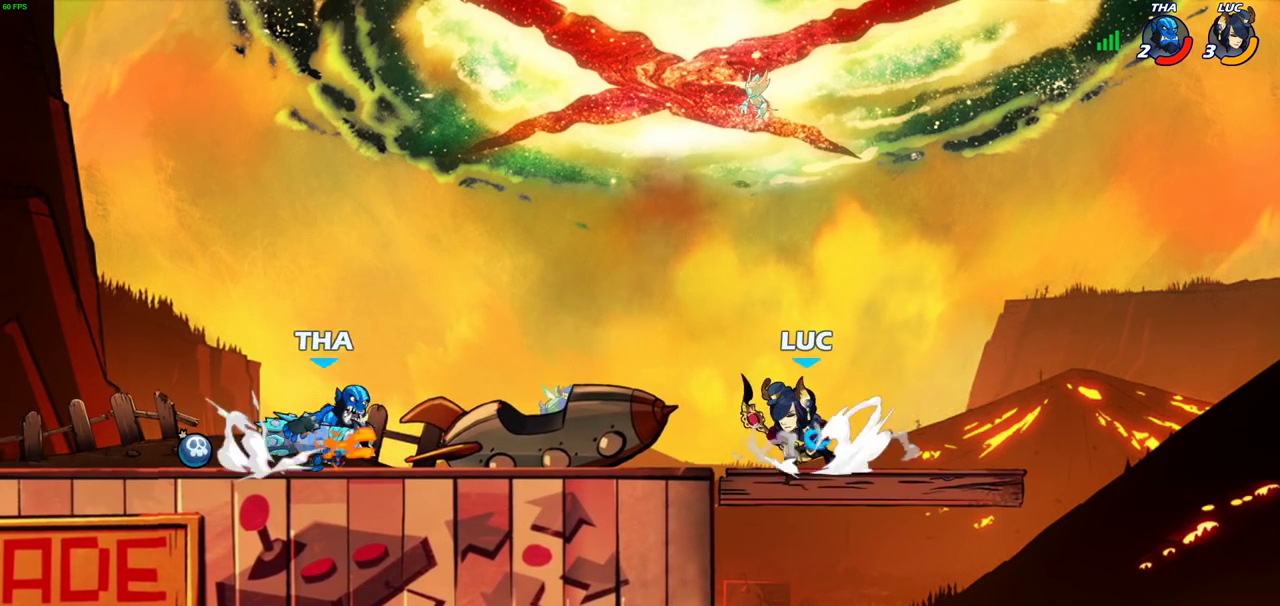
Gameplay with a controller (PlayStation layout); each line is a JSON object with the inputs held at the frame after it (dt_ms = milliseconds from this image to that frame). "events" lists button and stick changes between this image and that frame as [ms after this image, input, new state], when the widget could be followed in between. Not read: L3 R3.
{"dt_ms": 400, "buttons": [], "left_stick": "center", "right_stick": "center", "events": [[33, "CIRCLE", "up"], [100, "left_stick", "center"]]}
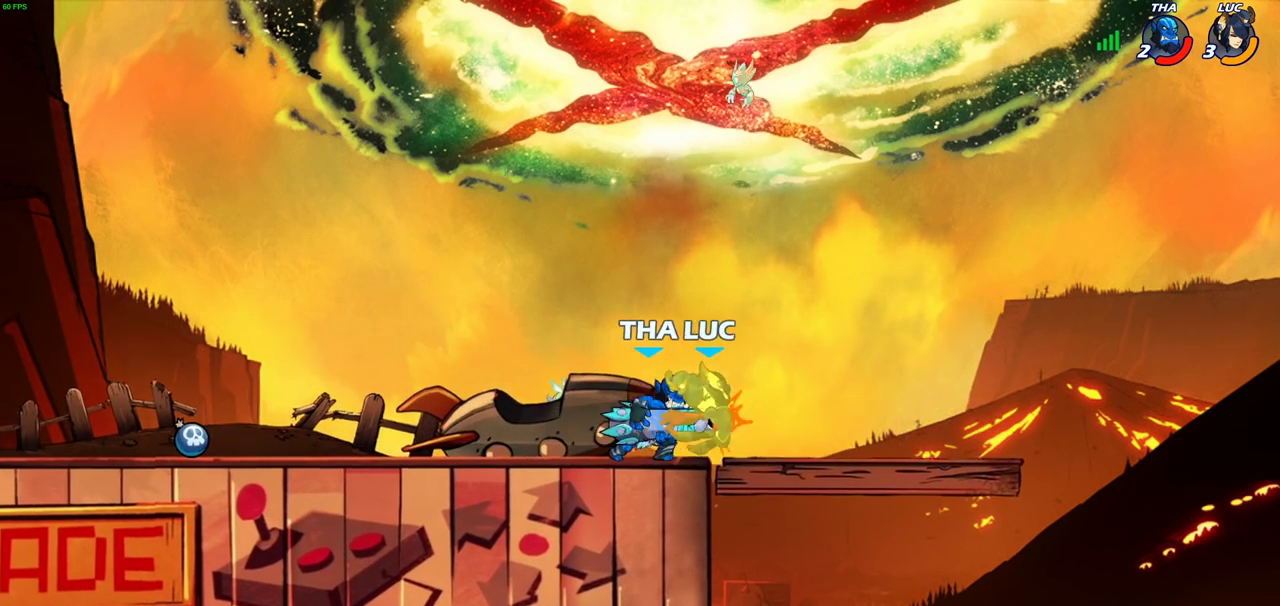
{"dt_ms": 400, "buttons": [], "left_stick": "left", "right_stick": "center", "events": [[383, "left_stick", "left"]]}
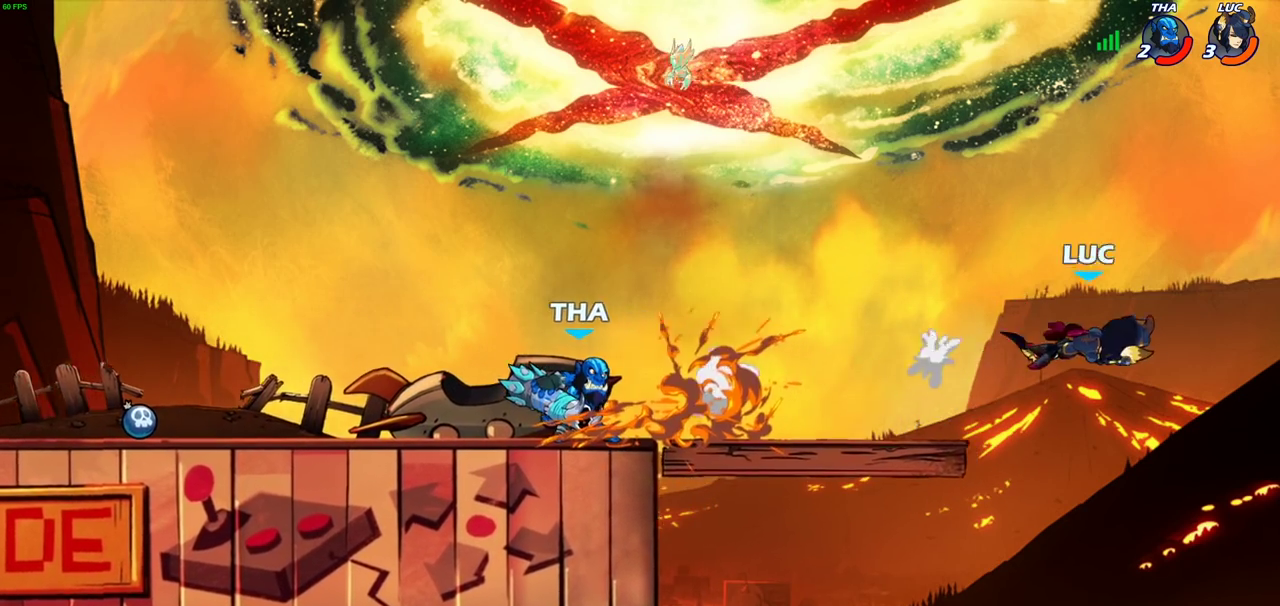
{"dt_ms": 600, "buttons": ["R2"], "left_stick": "left", "right_stick": "center", "events": [[67, "R2", "down"], [183, "R2", "up"], [283, "R2", "down"], [383, "R2", "up"], [483, "R2", "down"]]}
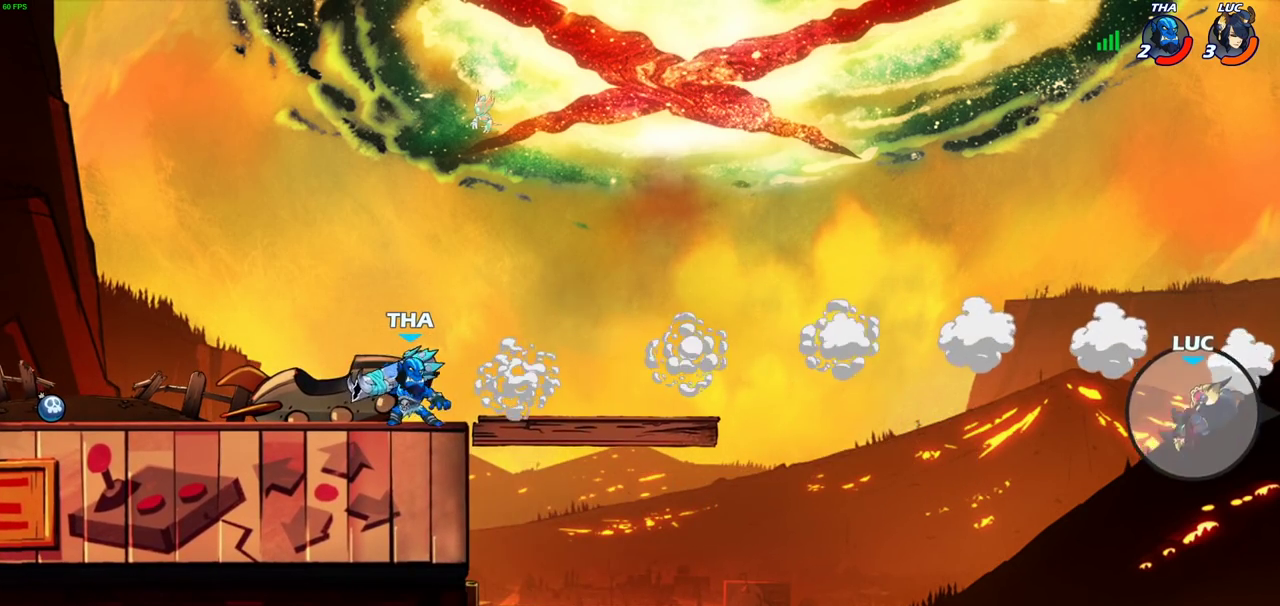
{"dt_ms": 400, "buttons": [], "left_stick": "left", "right_stick": "center", "events": [[50, "R2", "up"], [217, "CIRCLE", "down"], [350, "CIRCLE", "up"]]}
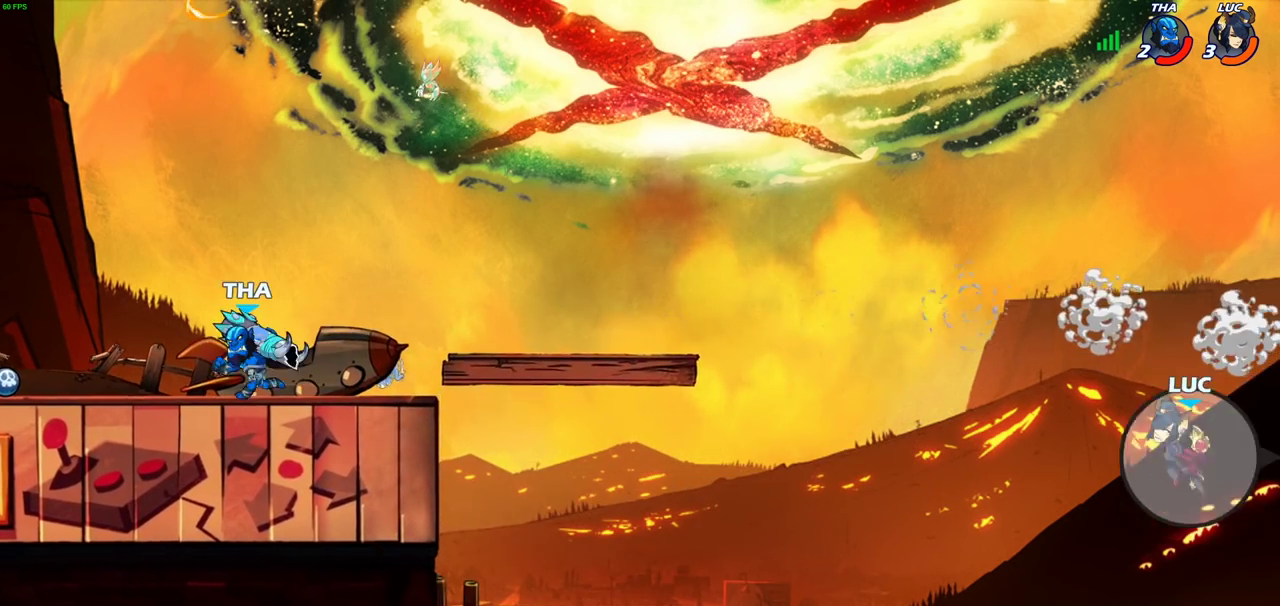
{"dt_ms": 600, "buttons": [], "left_stick": "left", "right_stick": "center", "events": [[33, "left_stick", "center"], [367, "left_stick", "left"], [433, "CROSS", "down"], [583, "CROSS", "up"]]}
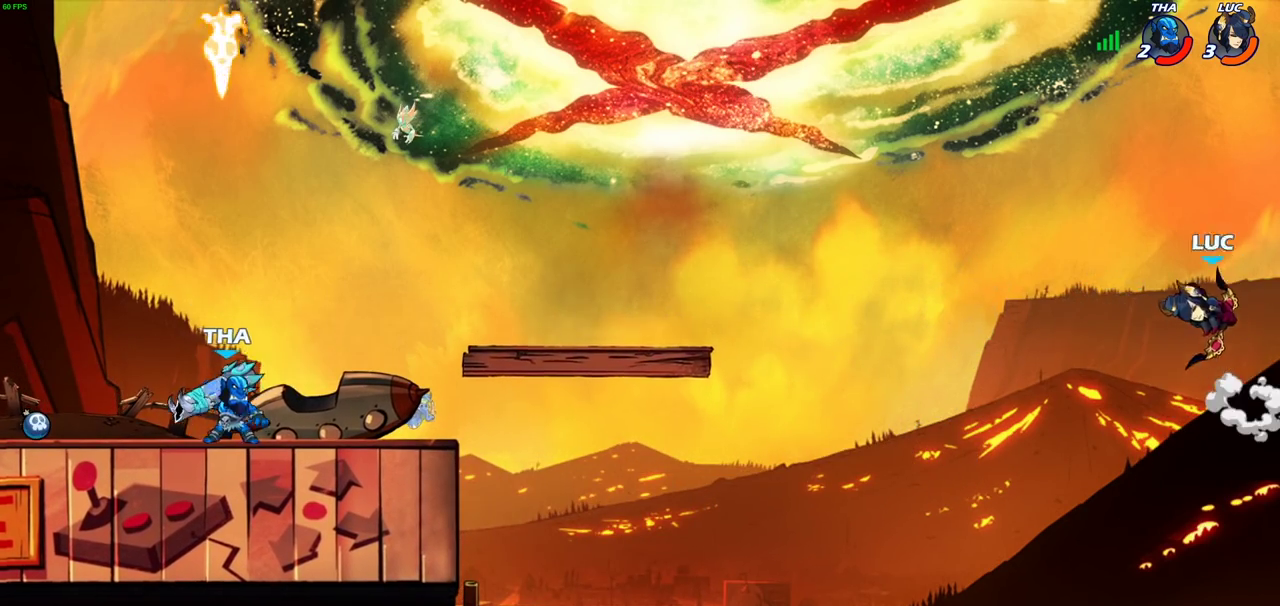
{"dt_ms": 500, "buttons": [], "left_stick": "up-left", "right_stick": "center", "events": [[200, "left_stick", "up-left"]]}
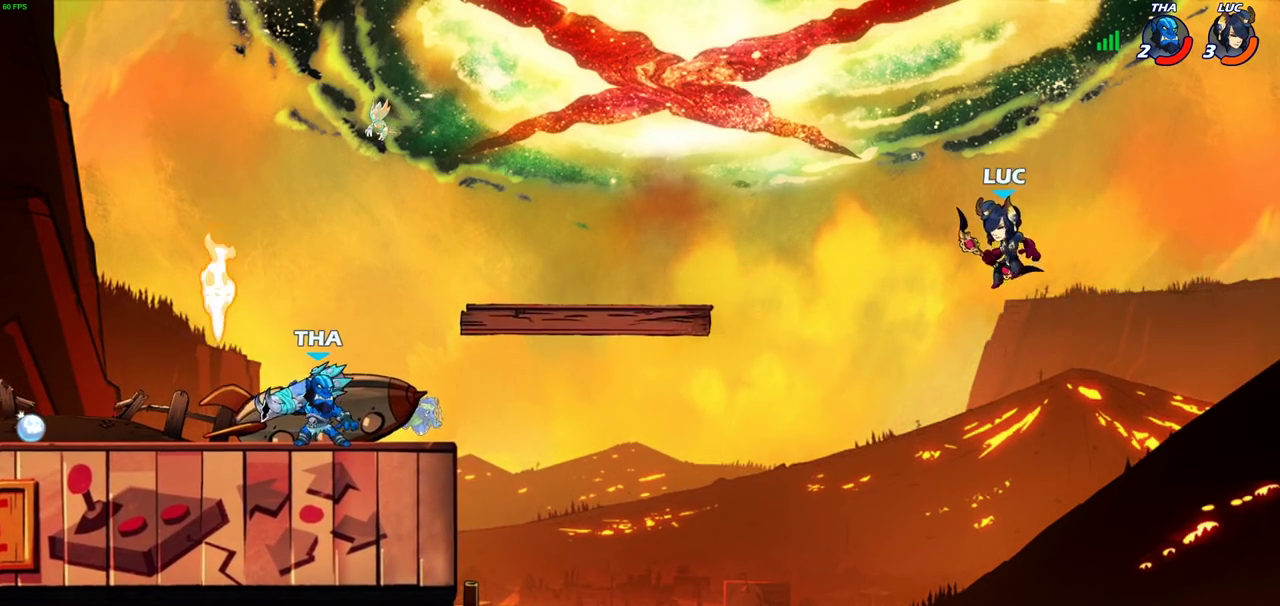
{"dt_ms": 500, "buttons": [], "left_stick": "down-left", "right_stick": "center", "events": [[17, "CROSS", "down"], [283, "CROSS", "up"], [417, "left_stick", "left"], [483, "left_stick", "down-left"]]}